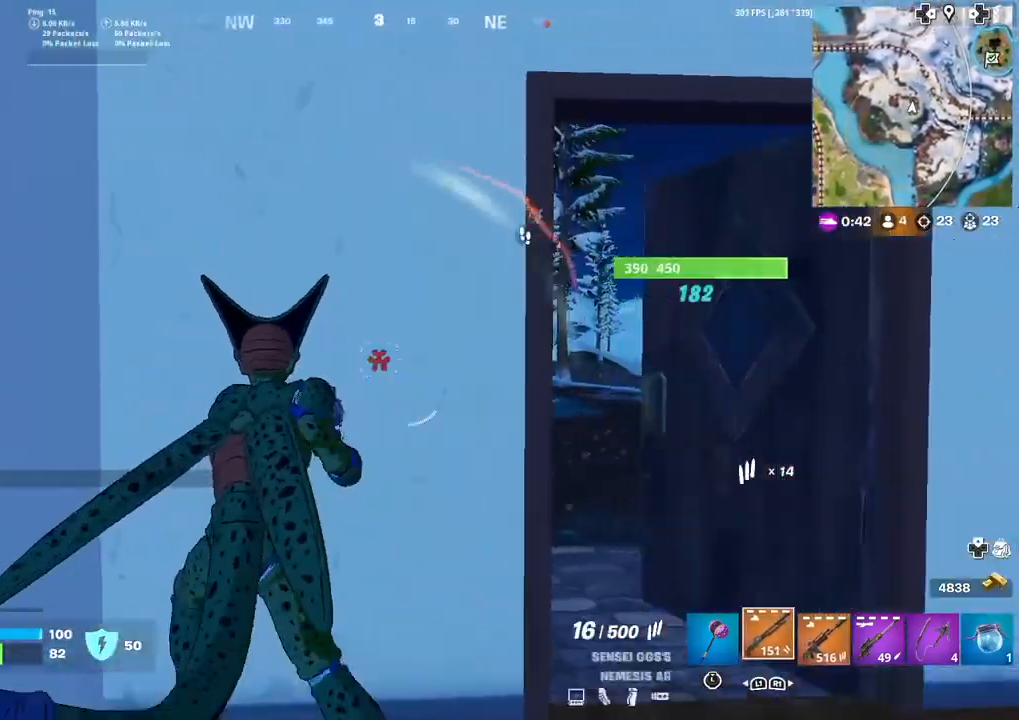
Gameplay with a controller (PlayStation layout); each line is a JSON object with the inputs held at the frame after it. "events" lists button and stick changes between this image and that frame as [ms after this image, input, new state], when the widget could be followed in between. Not read: TOUCHPAD.
{"buttons": [], "left_stick": "right", "right_stick": "right", "events": [[67, "L1", "up"], [67, "left_stick", "up-right"], [134, "left_stick", "center"], [300, "left_stick", "right"], [367, "right_stick", "right"]]}
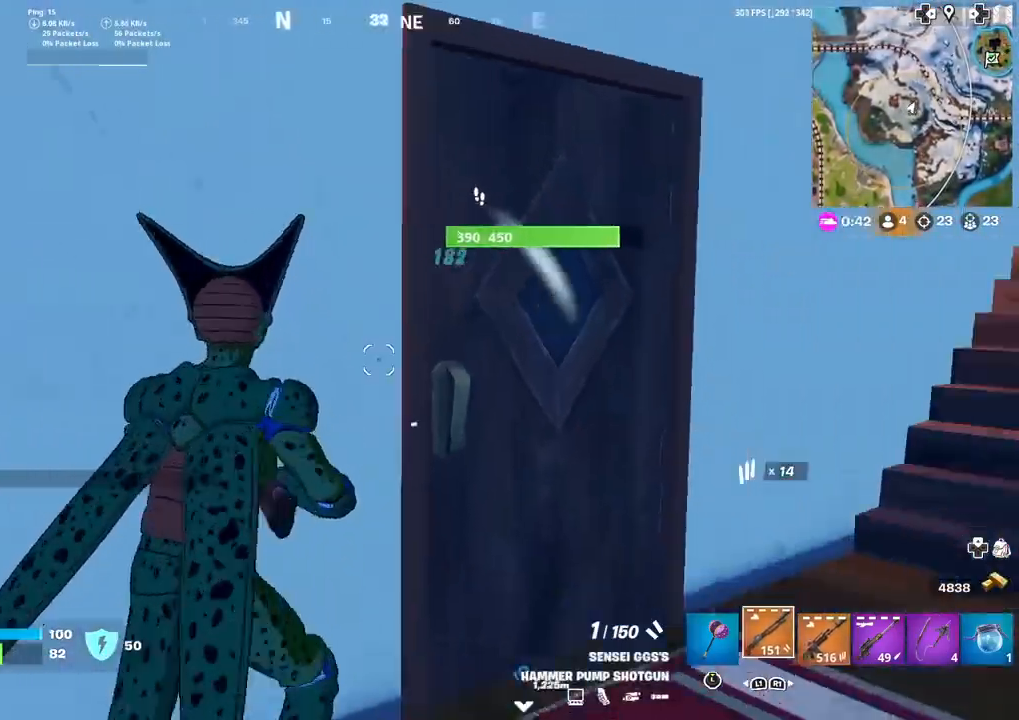
{"buttons": [], "left_stick": "up", "right_stick": "center", "events": [[100, "left_stick", "up-right"], [133, "right_stick", "center"], [267, "left_stick", "up"], [267, "right_stick", "left"], [400, "right_stick", "center"]]}
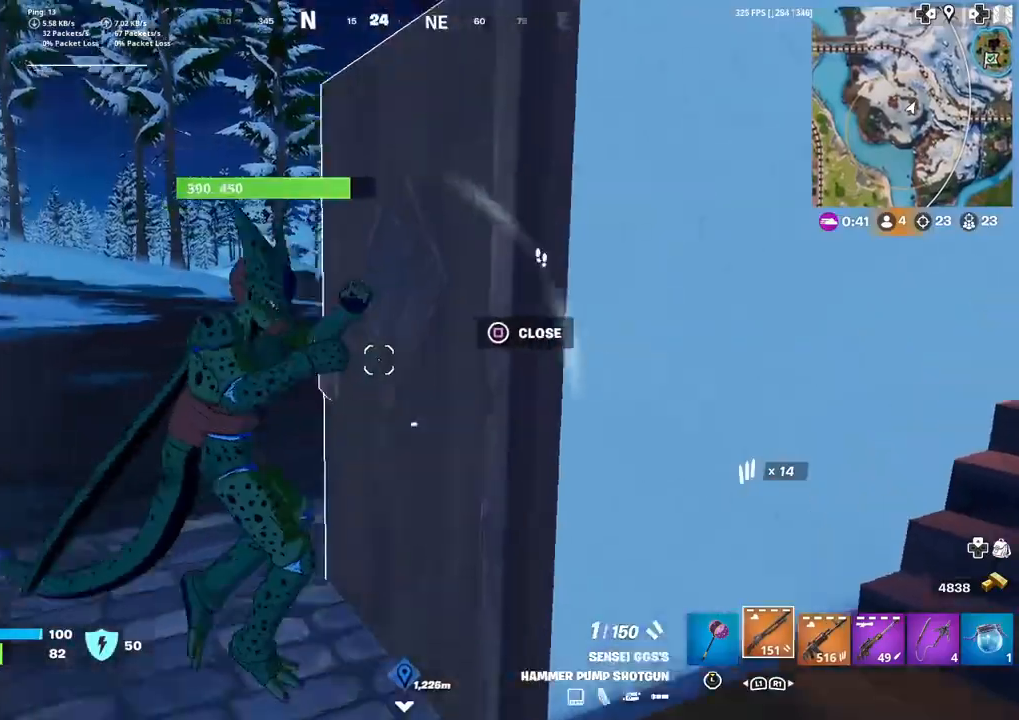
{"buttons": [], "left_stick": "up-left", "right_stick": "up-right", "events": [[34, "left_stick", "up-left"], [134, "right_stick", "right"], [334, "right_stick", "center"], [467, "right_stick", "up-right"]]}
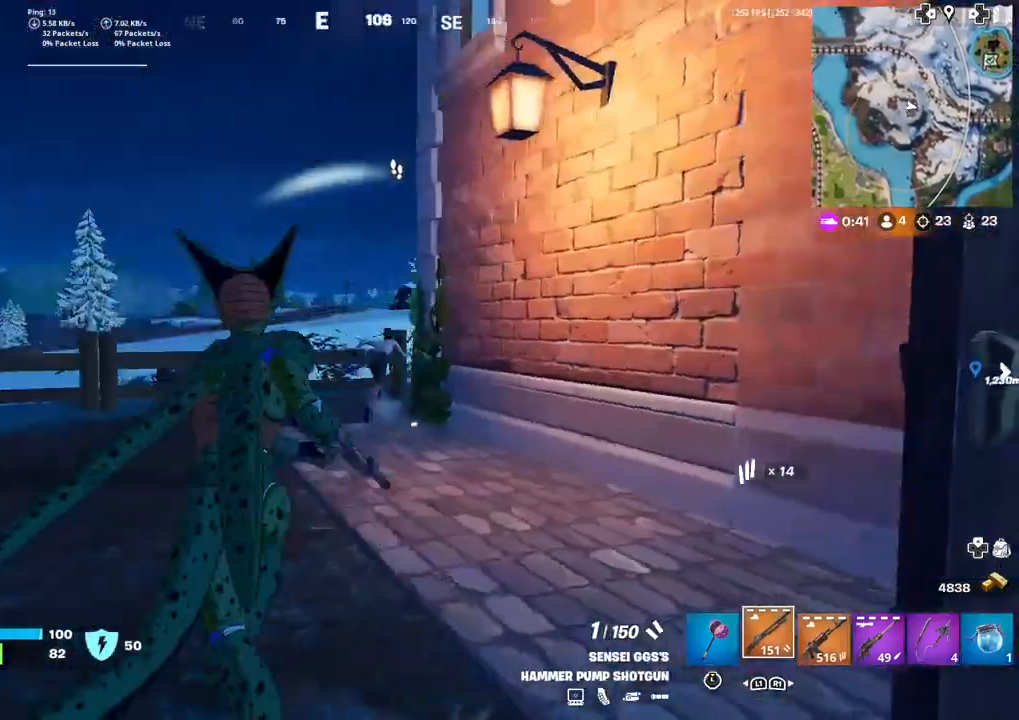
{"buttons": [], "left_stick": "up", "right_stick": "center", "events": [[66, "right_stick", "center"], [233, "left_stick", "up"], [267, "right_stick", "up-right"], [333, "R2", "down"], [367, "right_stick", "down-left"], [433, "R2", "up"], [467, "right_stick", "center"]]}
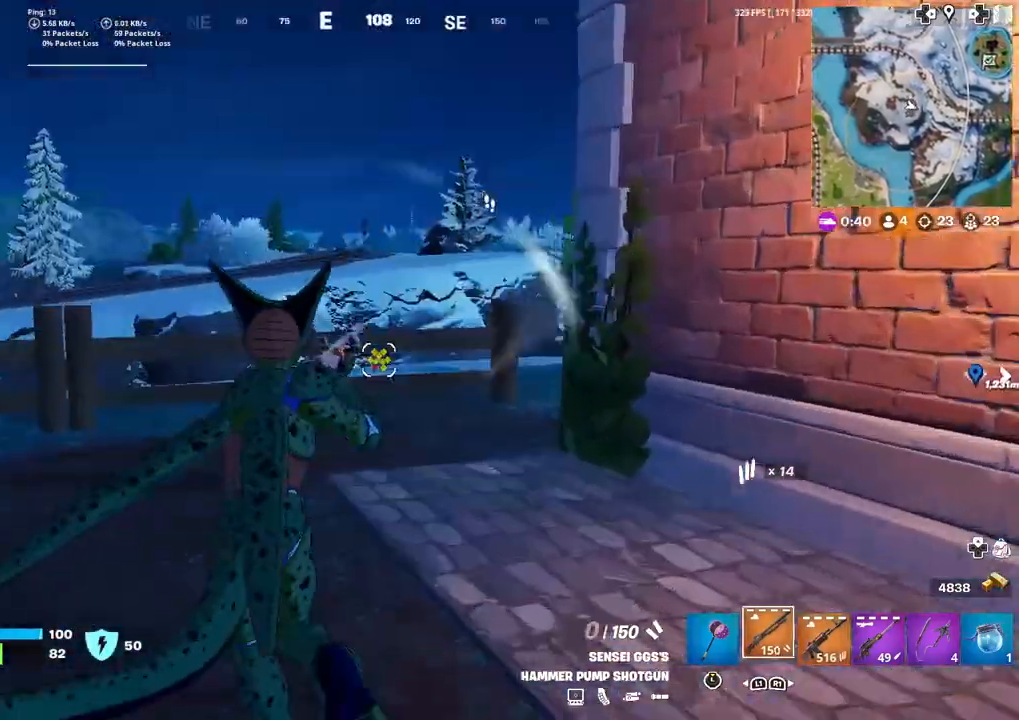
{"buttons": [], "left_stick": "up-left", "right_stick": "center", "events": [[34, "R1", "down"], [100, "R1", "up"], [200, "right_stick", "right"], [334, "right_stick", "center"], [401, "right_stick", "right"], [467, "left_stick", "up-left"], [467, "right_stick", "center"]]}
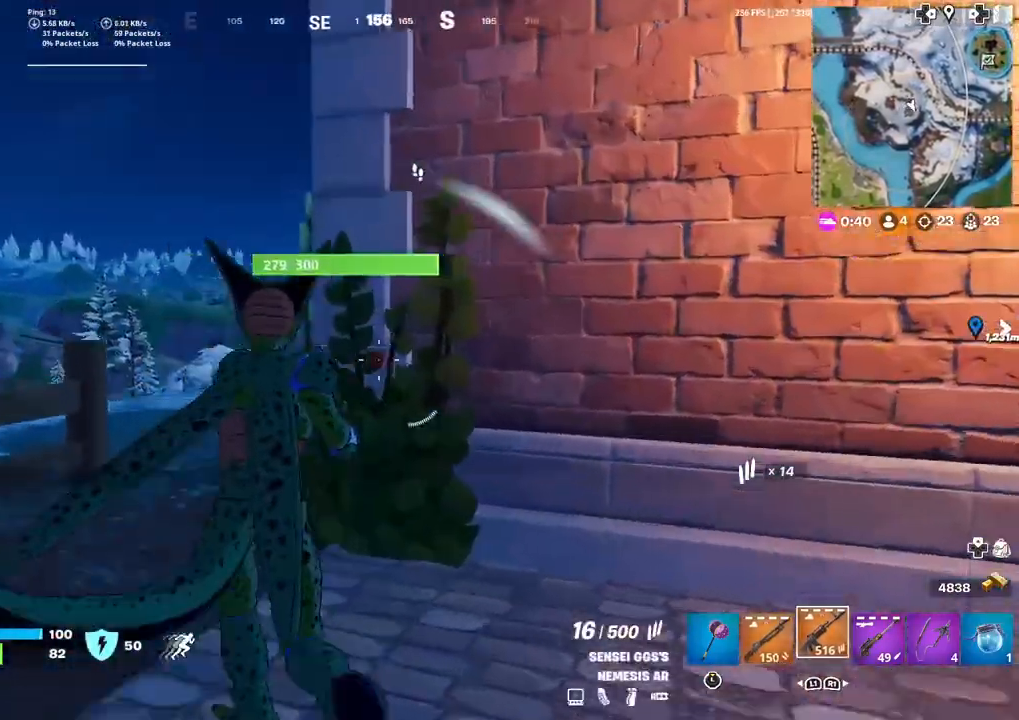
{"buttons": [], "left_stick": "up-left", "right_stick": "center", "events": [[367, "right_stick", "right"], [500, "right_stick", "center"]]}
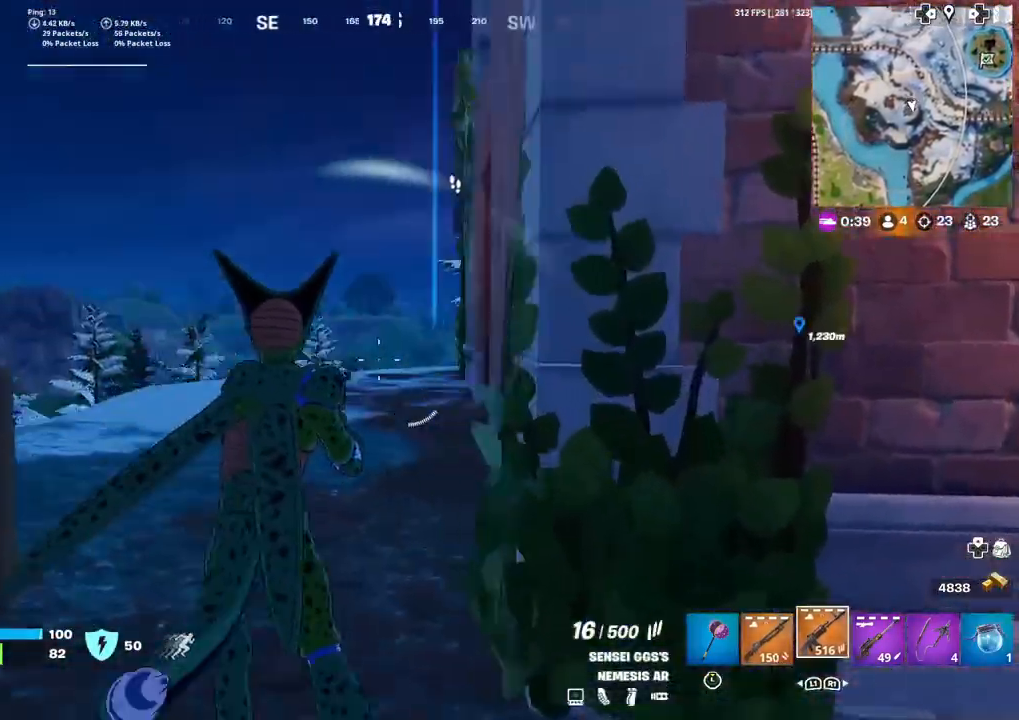
{"buttons": [], "left_stick": "up-left", "right_stick": "center", "events": [[34, "right_stick", "right"], [134, "L2", "down"], [200, "right_stick", "center"], [234, "L2", "up"], [267, "right_stick", "left"], [334, "right_stick", "center"]]}
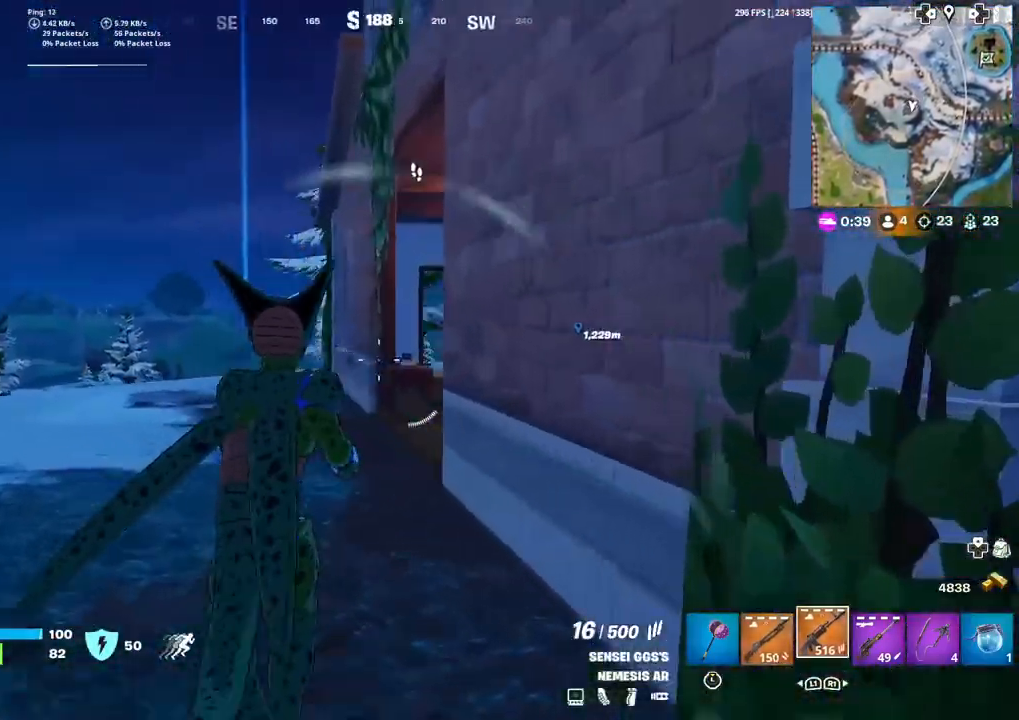
{"buttons": [], "left_stick": "center", "right_stick": "up-left", "events": [[200, "R3", "down"], [333, "R3", "up"], [333, "right_stick", "right"], [400, "left_stick", "left"], [467, "right_stick", "up-left"], [500, "left_stick", "center"]]}
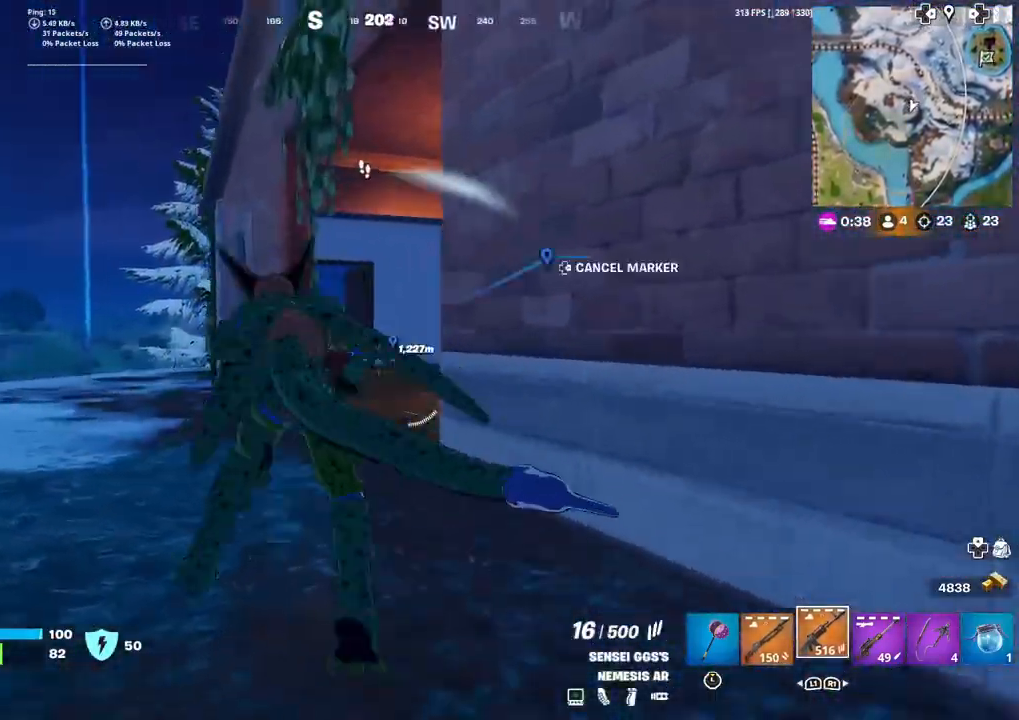
{"buttons": [], "left_stick": "up", "right_stick": "center", "events": [[67, "left_stick", "up-right"], [100, "R3", "down"], [100, "right_stick", "center"], [167, "R3", "up"], [167, "left_stick", "up"], [200, "right_stick", "left"], [267, "right_stick", "center"], [434, "right_stick", "right"], [501, "right_stick", "center"]]}
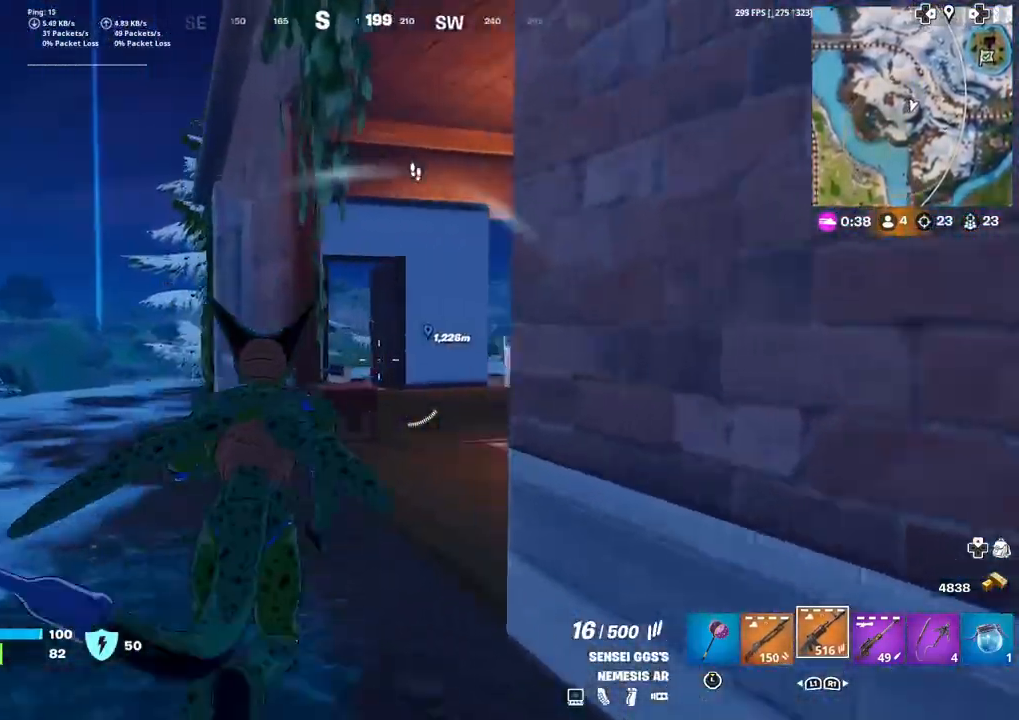
{"buttons": [], "left_stick": "up", "right_stick": "center", "events": [[133, "right_stick", "right"], [233, "right_stick", "center"]]}
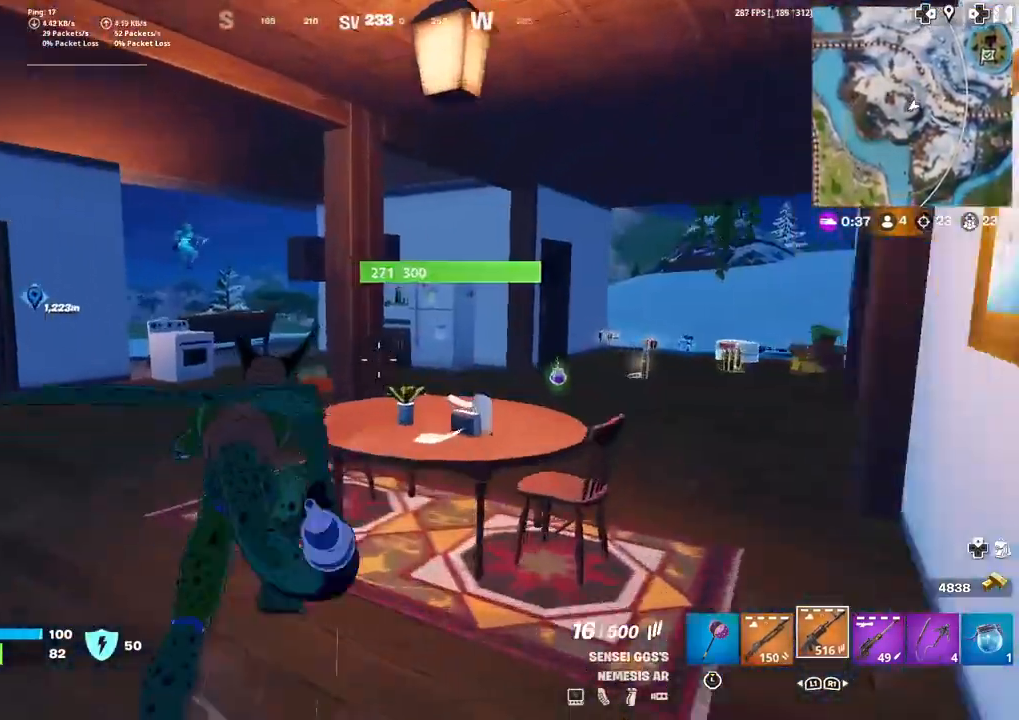
{"buttons": [], "left_stick": "up", "right_stick": "up-right", "events": [[501, "right_stick", "up-right"]]}
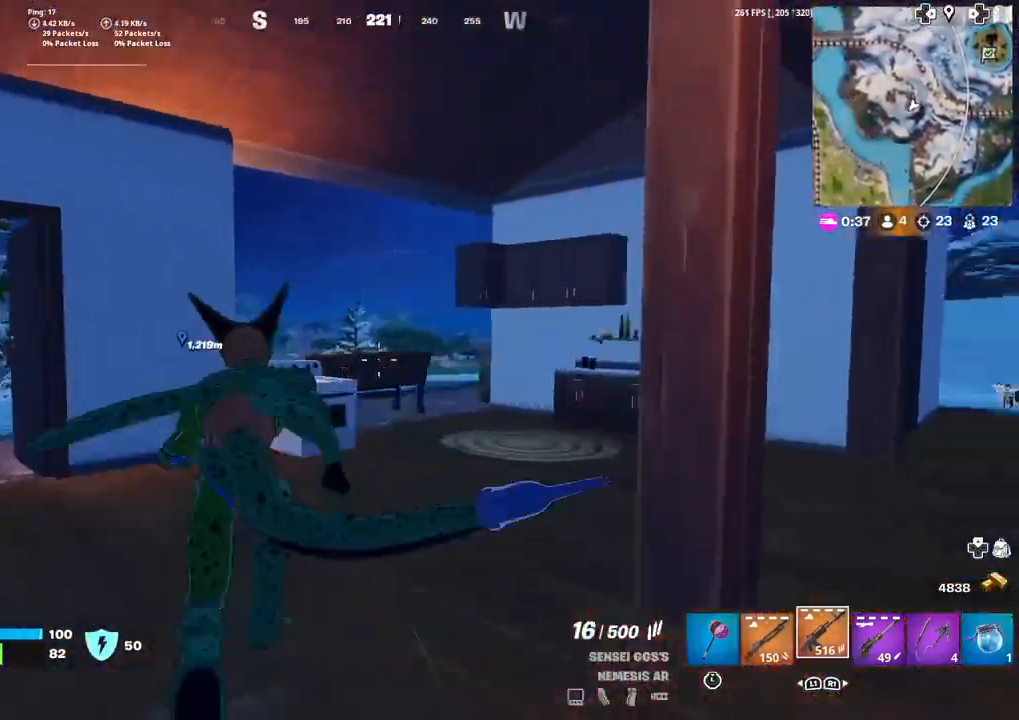
{"buttons": [], "left_stick": "up", "right_stick": "center", "events": [[66, "right_stick", "center"], [233, "right_stick", "right"], [300, "right_stick", "center"]]}
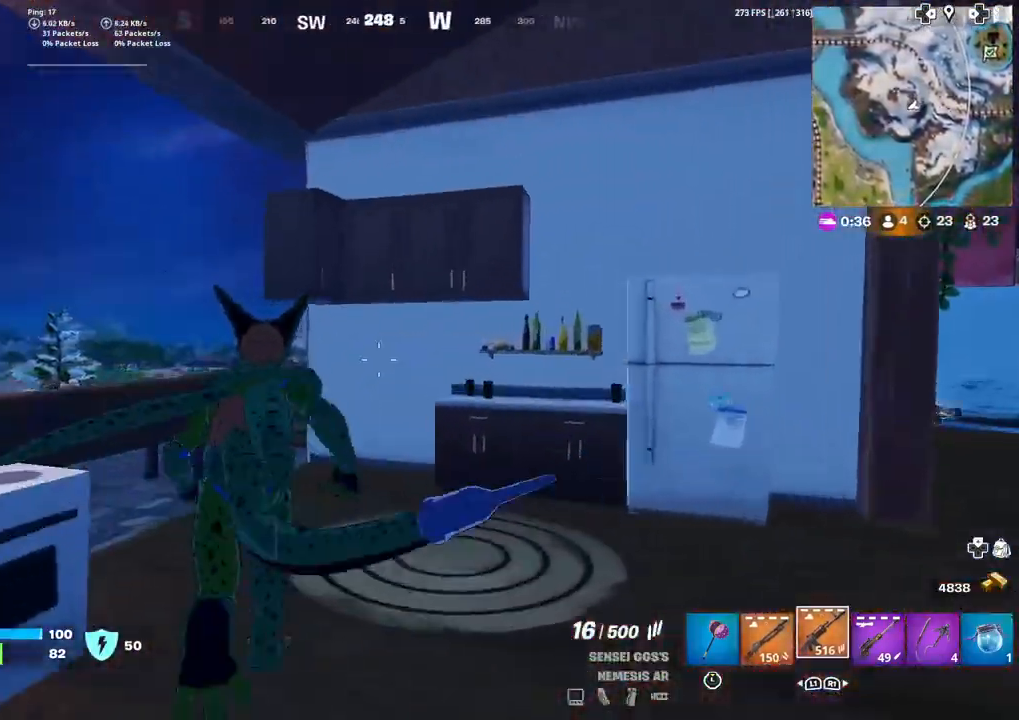
{"buttons": [], "left_stick": "up-left", "right_stick": "center", "events": [[34, "right_stick", "left"], [67, "CROSS", "down"], [67, "left_stick", "up-left"], [100, "right_stick", "center"], [167, "CROSS", "up"], [334, "right_stick", "right"], [501, "right_stick", "center"]]}
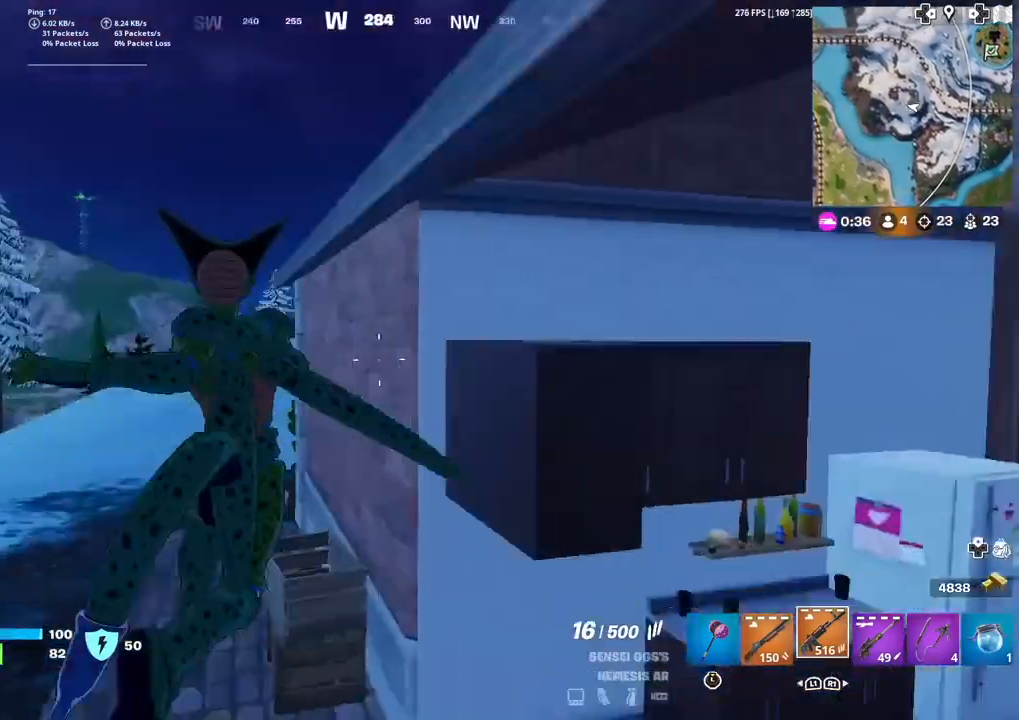
{"buttons": [], "left_stick": "up-left", "right_stick": "center", "events": []}
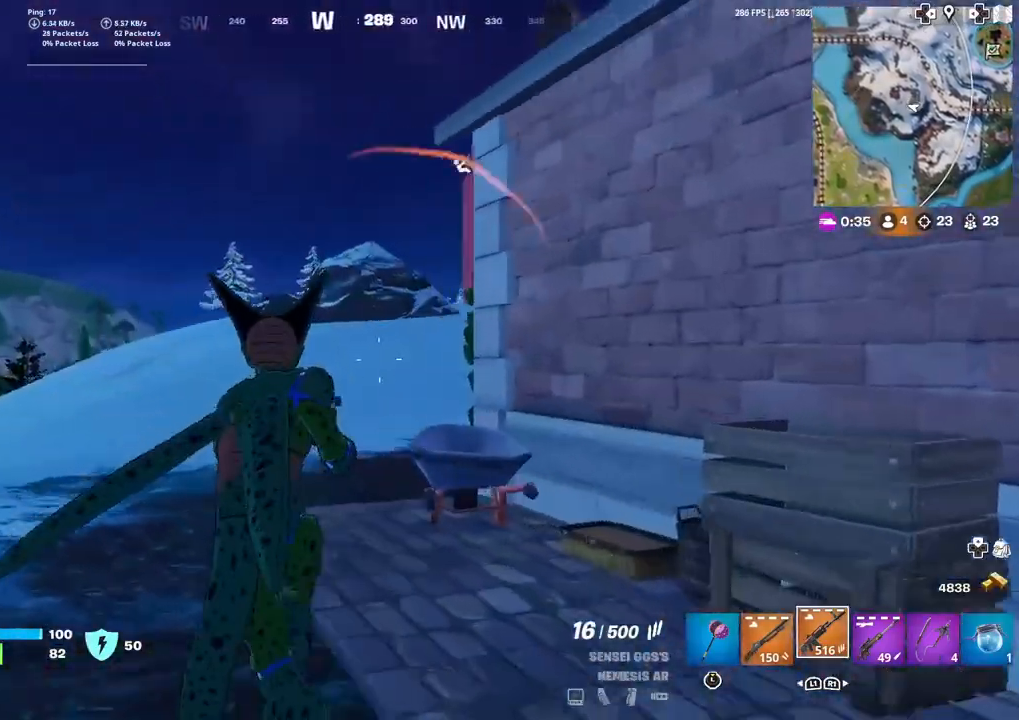
{"buttons": ["L2"], "left_stick": "up-left", "right_stick": "center", "events": [[34, "right_stick", "right"], [134, "right_stick", "center"], [334, "right_stick", "up-right"], [434, "right_stick", "center"], [501, "L2", "down"]]}
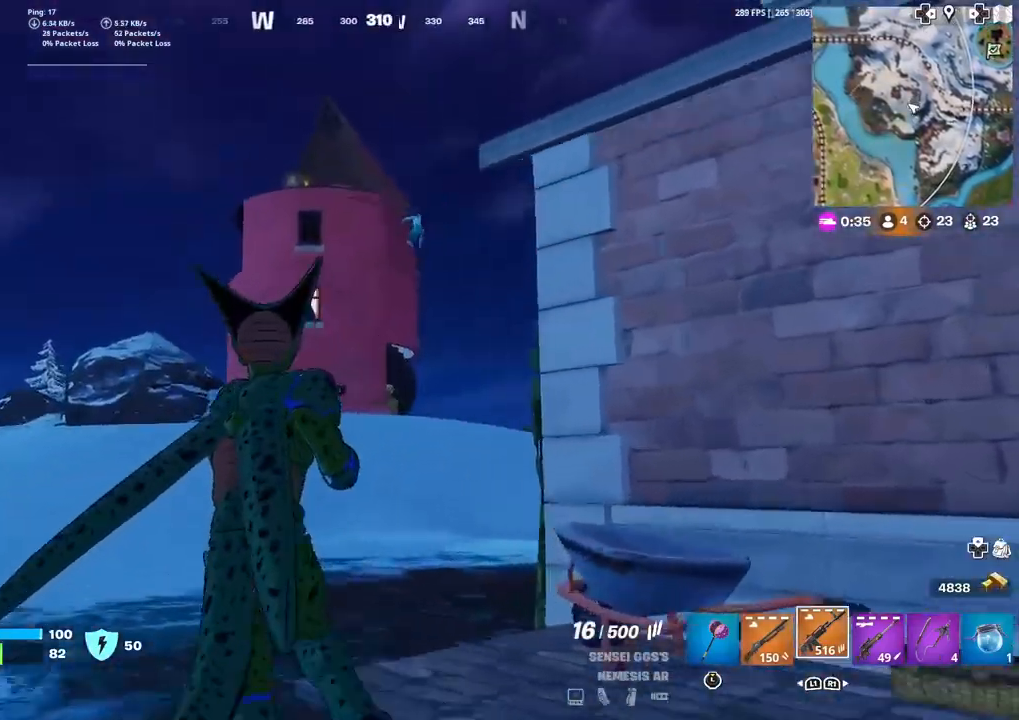
{"buttons": ["L2", "R2"], "left_stick": "up", "right_stick": "up-left", "events": [[66, "right_stick", "up-right"], [100, "left_stick", "up"], [233, "right_stick", "up-left"], [267, "left_stick", "up-left"], [500, "R2", "down"], [500, "left_stick", "up"]]}
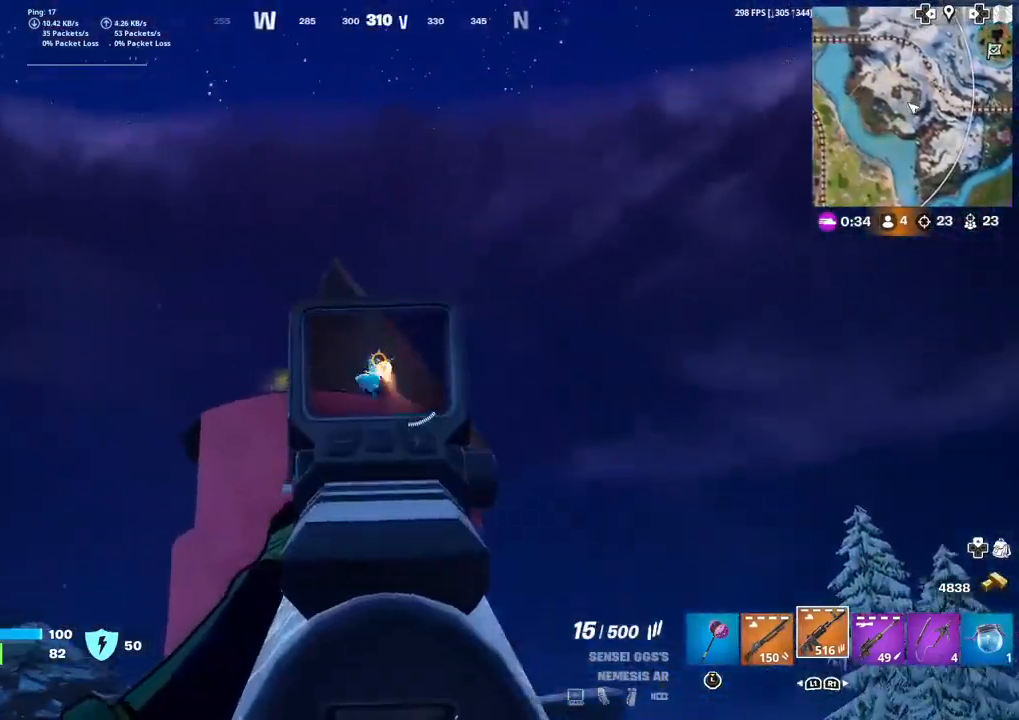
{"buttons": [], "left_stick": "up", "right_stick": "center", "events": [[67, "right_stick", "down-left"], [134, "left_stick", "up-left"], [300, "left_stick", "up"], [367, "L2", "up"], [367, "R2", "up"], [401, "right_stick", "down"], [501, "right_stick", "center"]]}
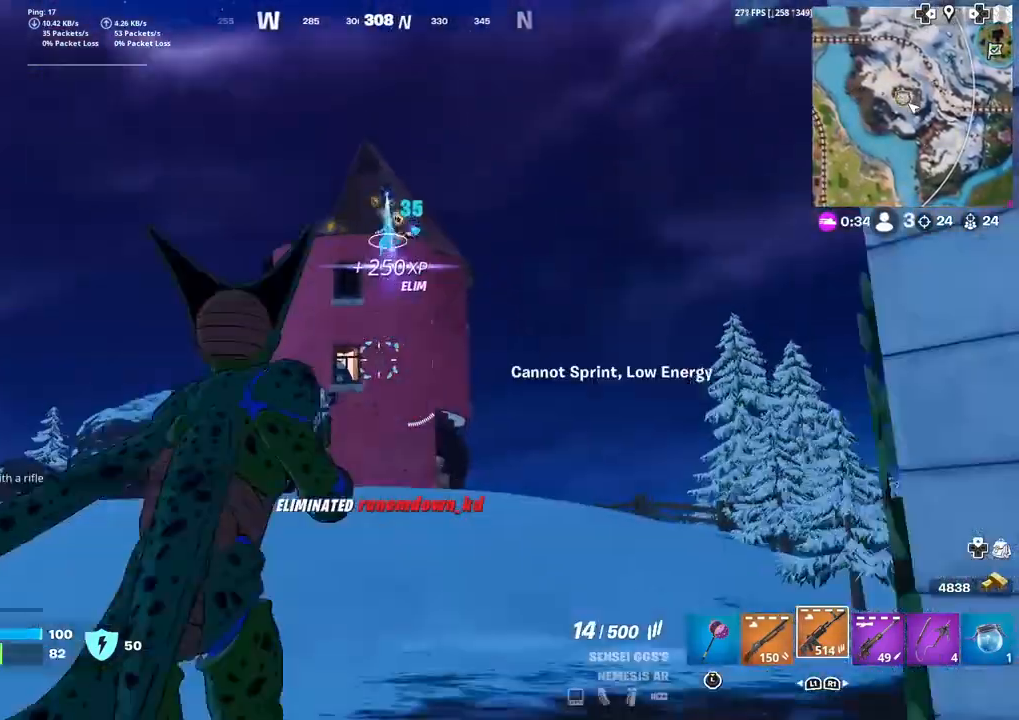
{"buttons": [], "left_stick": "up", "right_stick": "center", "events": []}
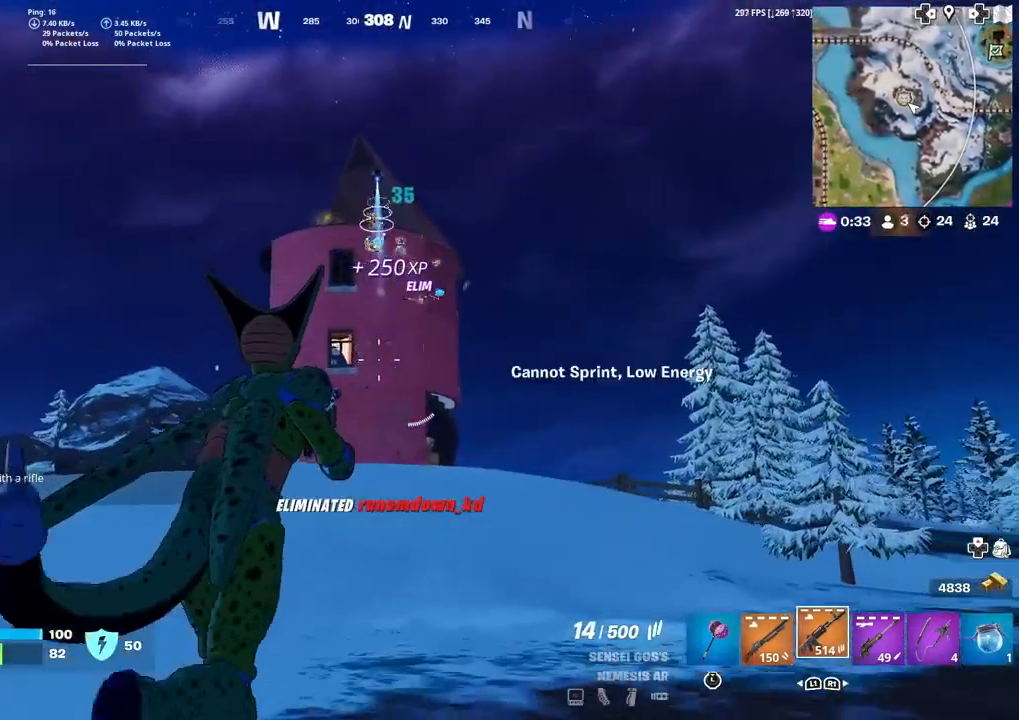
{"buttons": [], "left_stick": "up", "right_stick": "center", "events": [[401, "CROSS", "down"], [434, "right_stick", "down"], [467, "CROSS", "up"], [501, "right_stick", "center"]]}
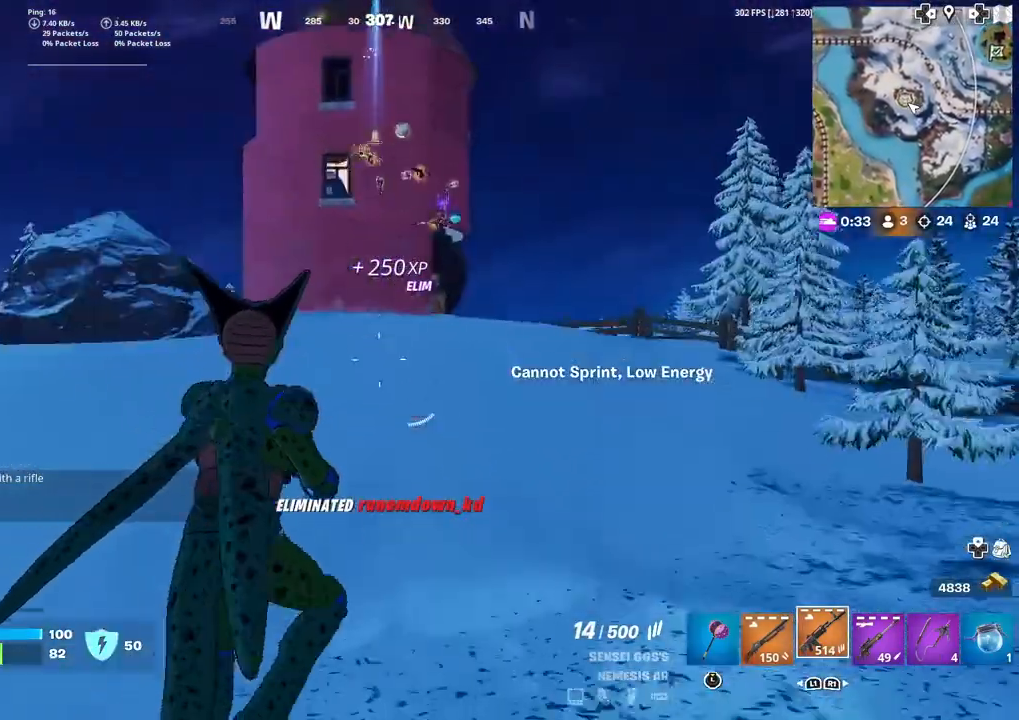
{"buttons": [], "left_stick": "up", "right_stick": "center", "events": [[66, "SQUARE", "down"], [100, "left_stick", "center"], [133, "SQUARE", "up"], [333, "left_stick", "up"], [367, "SQUARE", "down"], [467, "SQUARE", "up"]]}
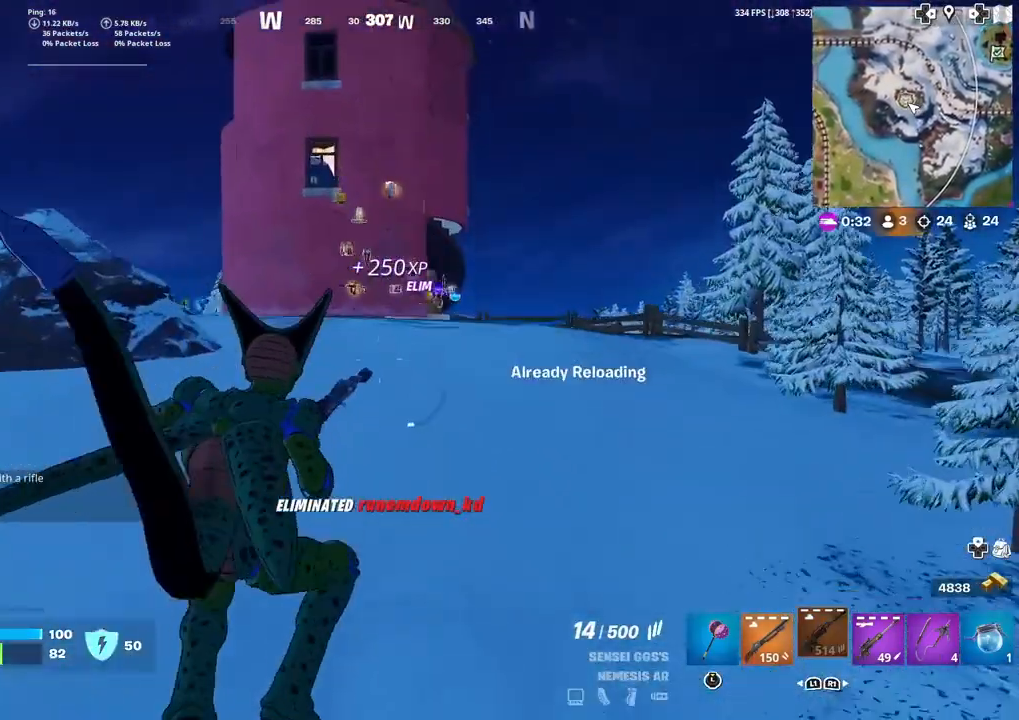
{"buttons": [], "left_stick": "up", "right_stick": "center", "events": []}
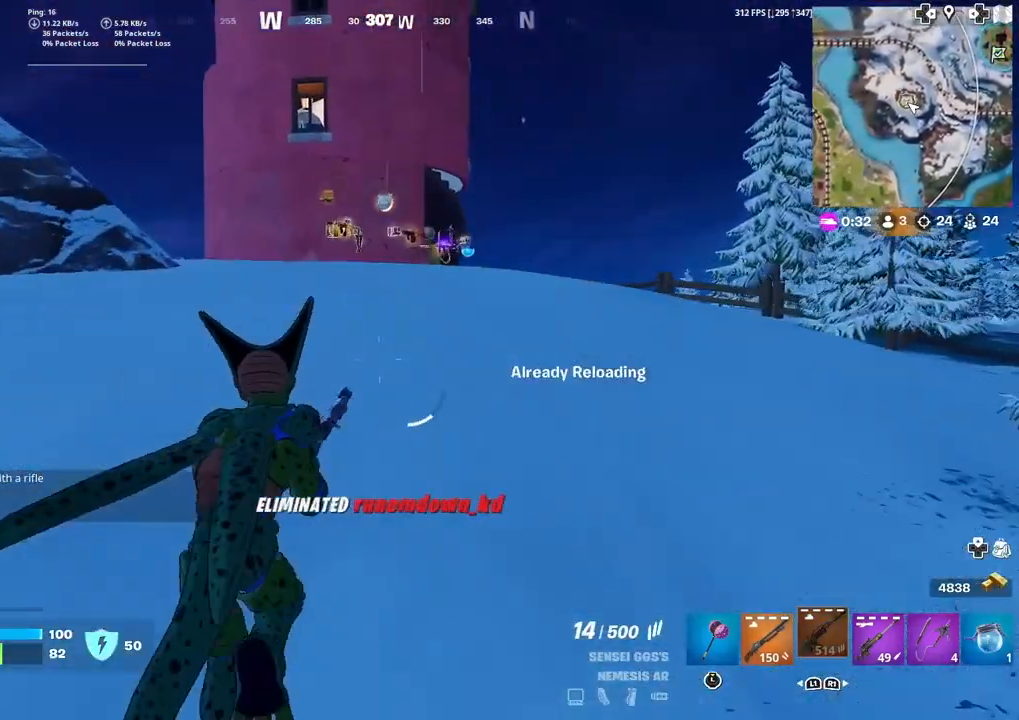
{"buttons": [], "left_stick": "up", "right_stick": "center", "events": []}
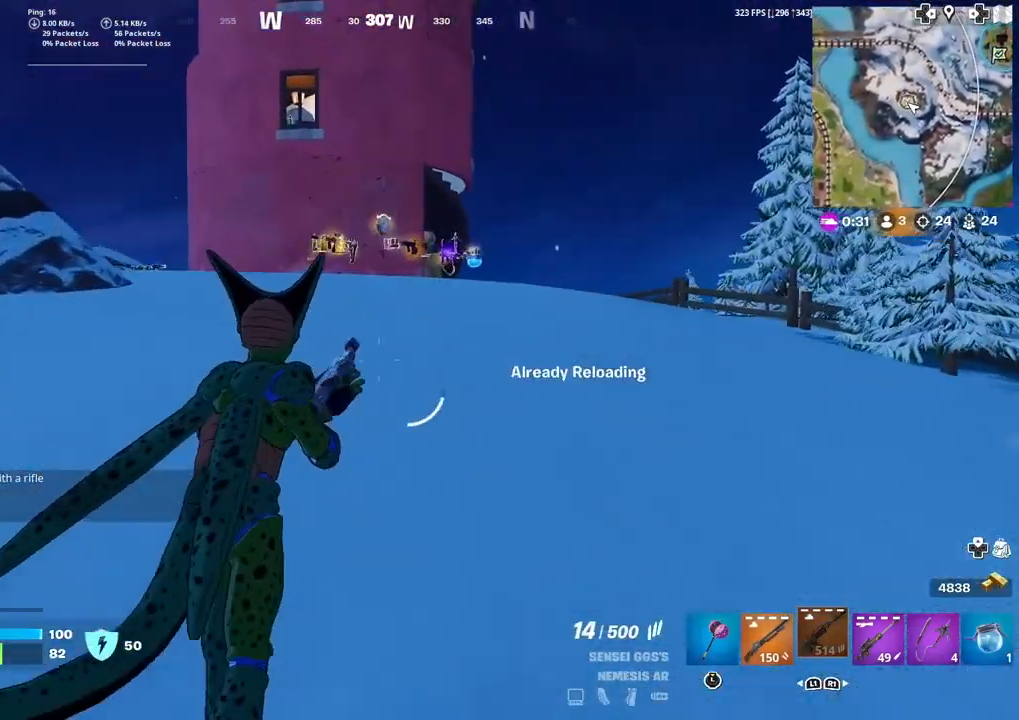
{"buttons": ["DPAD_DOWN"], "left_stick": "center", "right_stick": "center", "events": [[401, "left_stick", "center"], [467, "DPAD_DOWN", "down"]]}
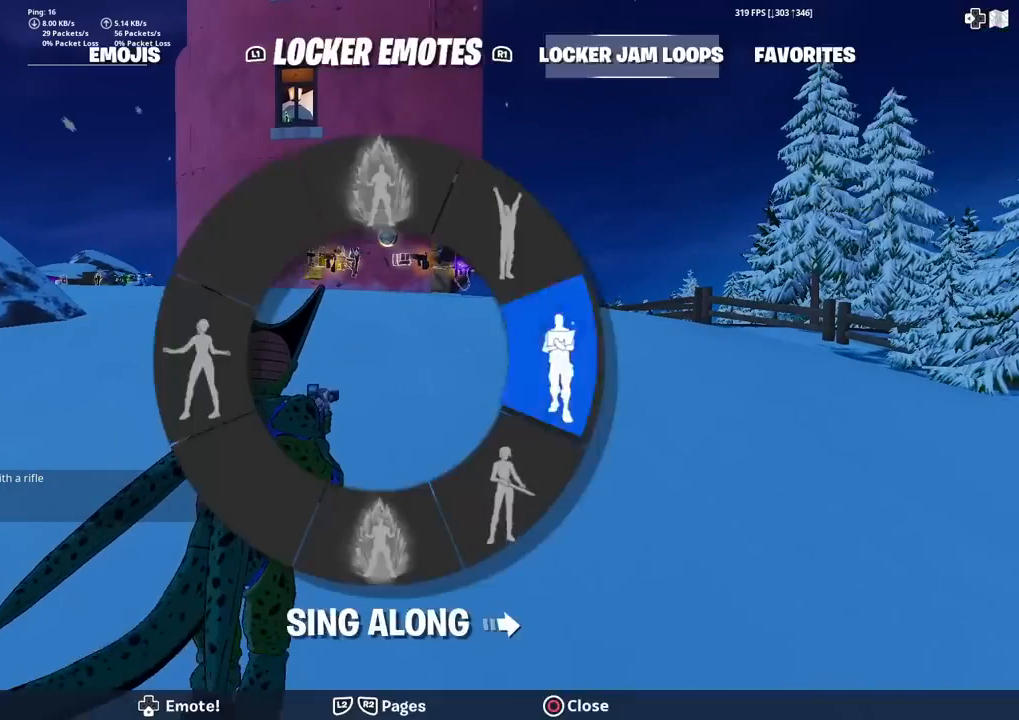
{"buttons": [], "left_stick": "center", "right_stick": "left", "events": [[66, "DPAD_DOWN", "up"], [133, "DPAD_DOWN", "down"], [233, "DPAD_DOWN", "up"], [500, "right_stick", "left"]]}
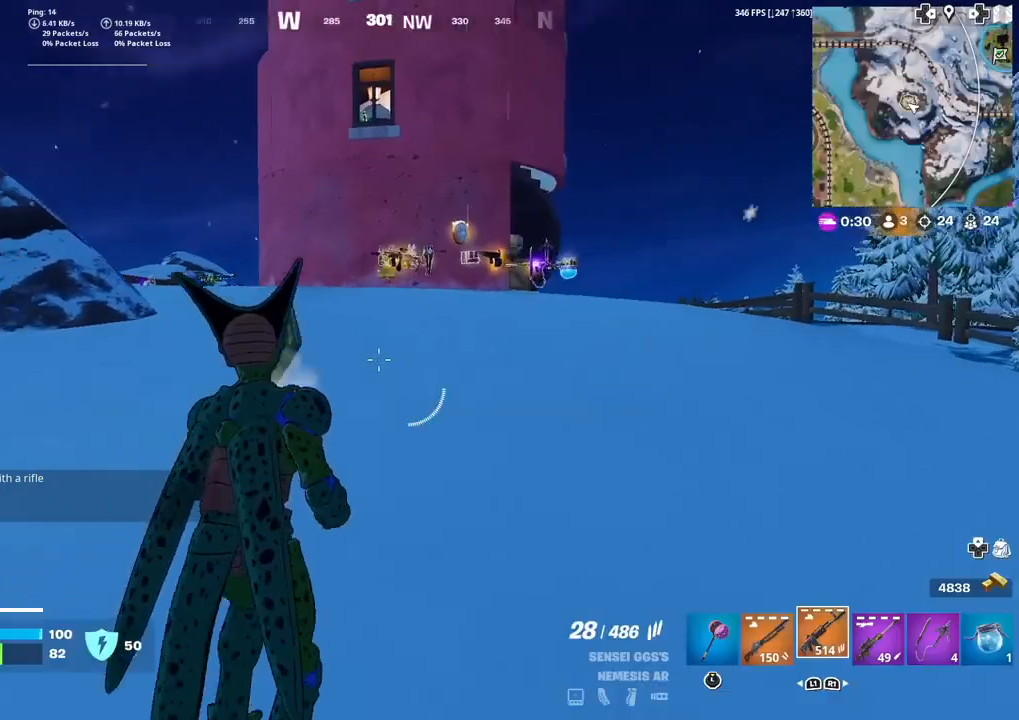
{"buttons": [], "left_stick": "center", "right_stick": "left", "events": [[300, "right_stick", "center"], [467, "right_stick", "left"]]}
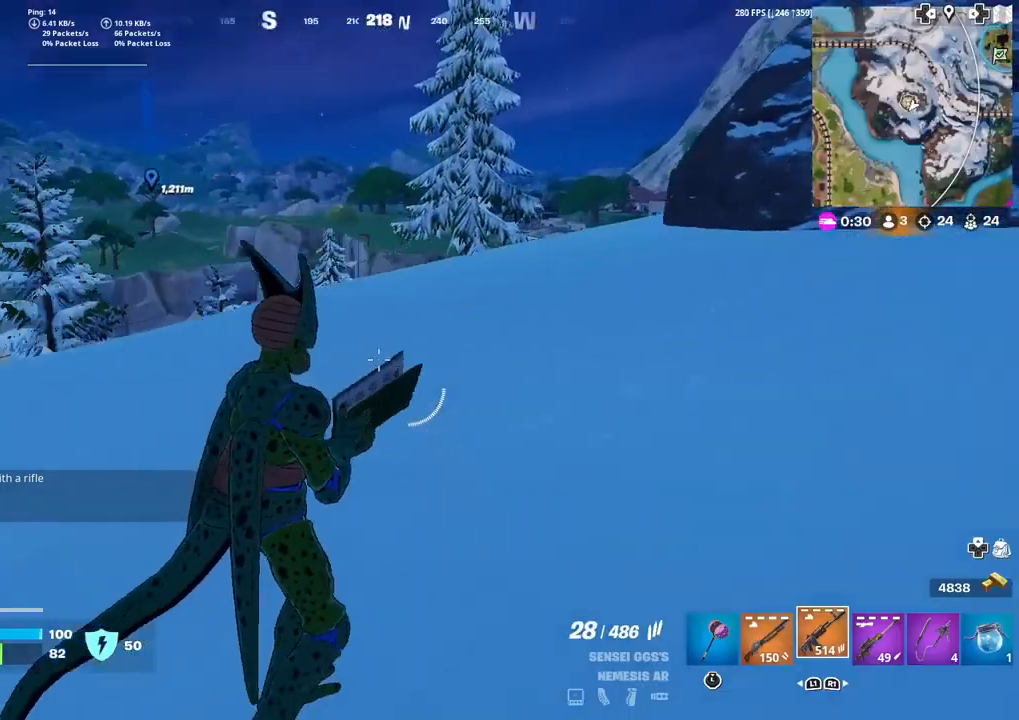
{"buttons": [], "left_stick": "center", "right_stick": "center", "events": [[66, "left_stick", "down-right"], [66, "right_stick", "center"], [233, "left_stick", "center"], [333, "right_stick", "left"], [433, "right_stick", "center"]]}
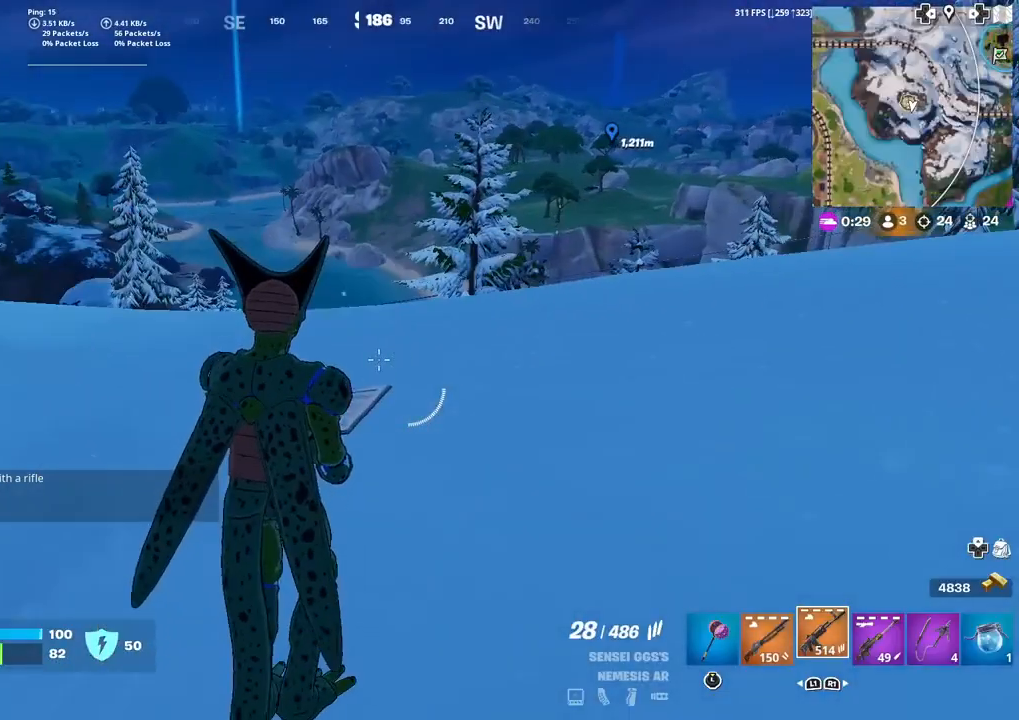
{"buttons": [], "left_stick": "center", "right_stick": "right", "events": [[234, "right_stick", "right"]]}
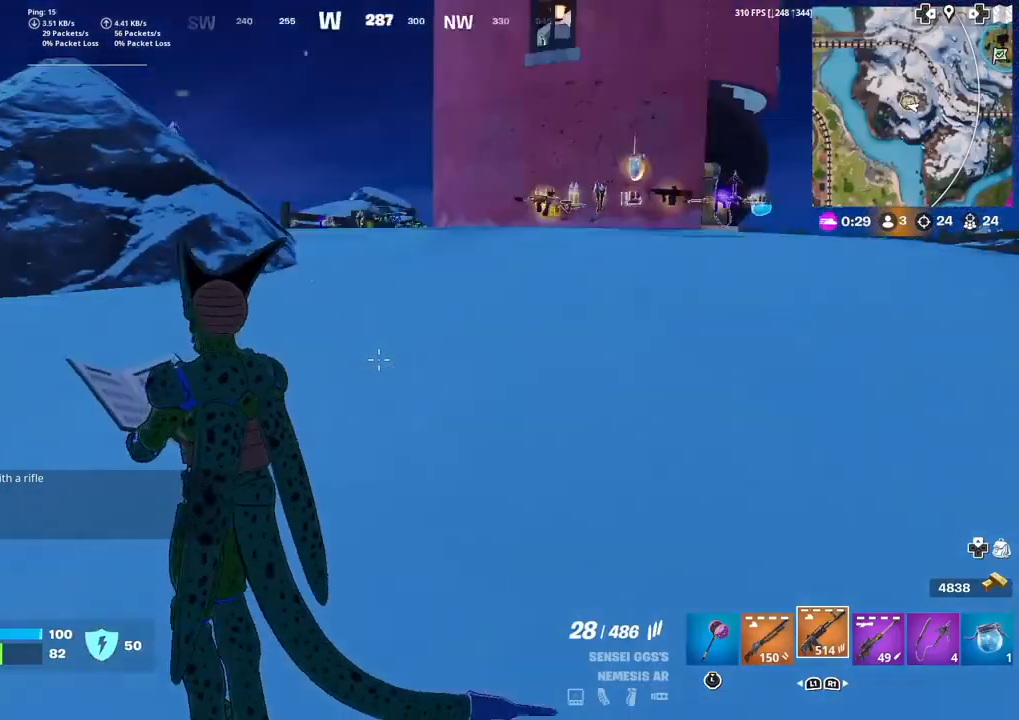
{"buttons": [], "left_stick": "center", "right_stick": "center", "events": [[66, "right_stick", "center"]]}
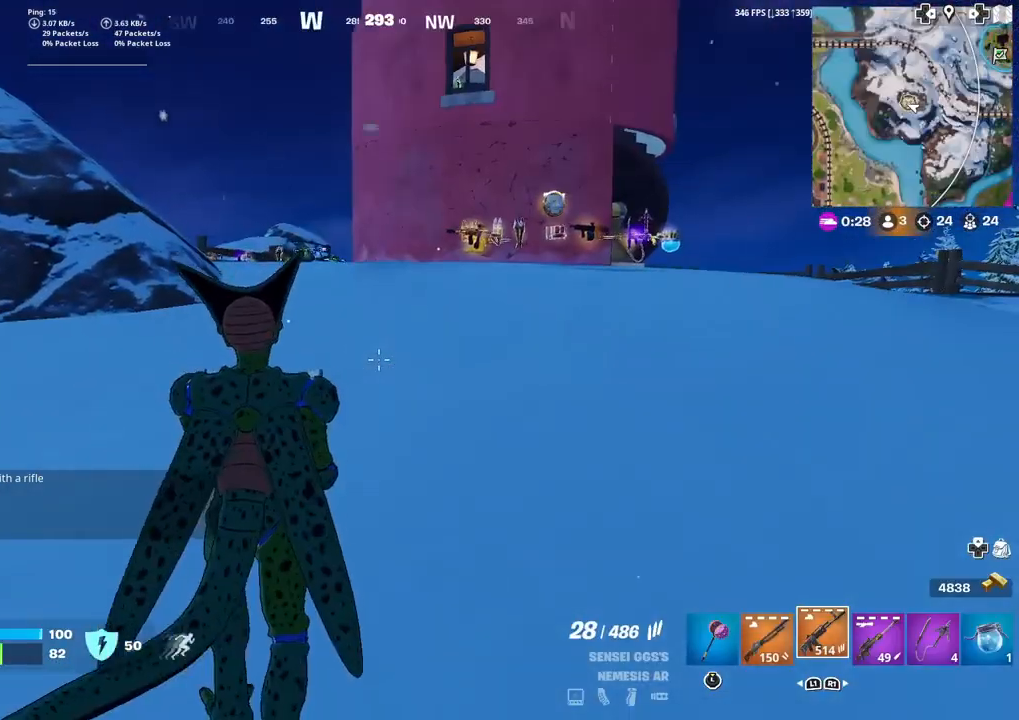
{"buttons": [], "left_stick": "center", "right_stick": "center", "events": [[167, "right_stick", "right"], [267, "right_stick", "center"]]}